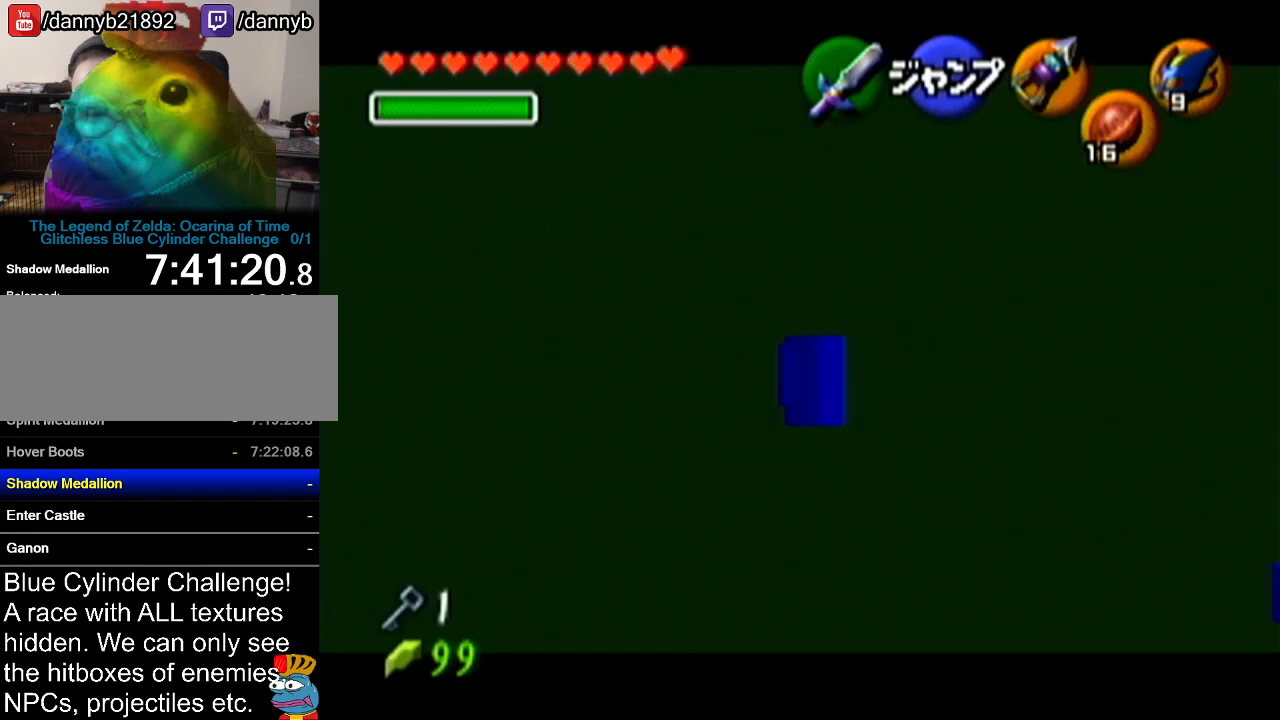
Gameplay with a controller (Nintendo layout); each line is a JSON object with the inputs held at the frame after it. "events" lists button and stick changes between this image and that frame as [ms after this image, input, new state], when the widget could be followed in between. Not read: L3 R3.
{"buttons": ["Z"], "left_stick": "up", "events": [[50, "left_stick", "center"], [233, "left_stick", "up"]]}
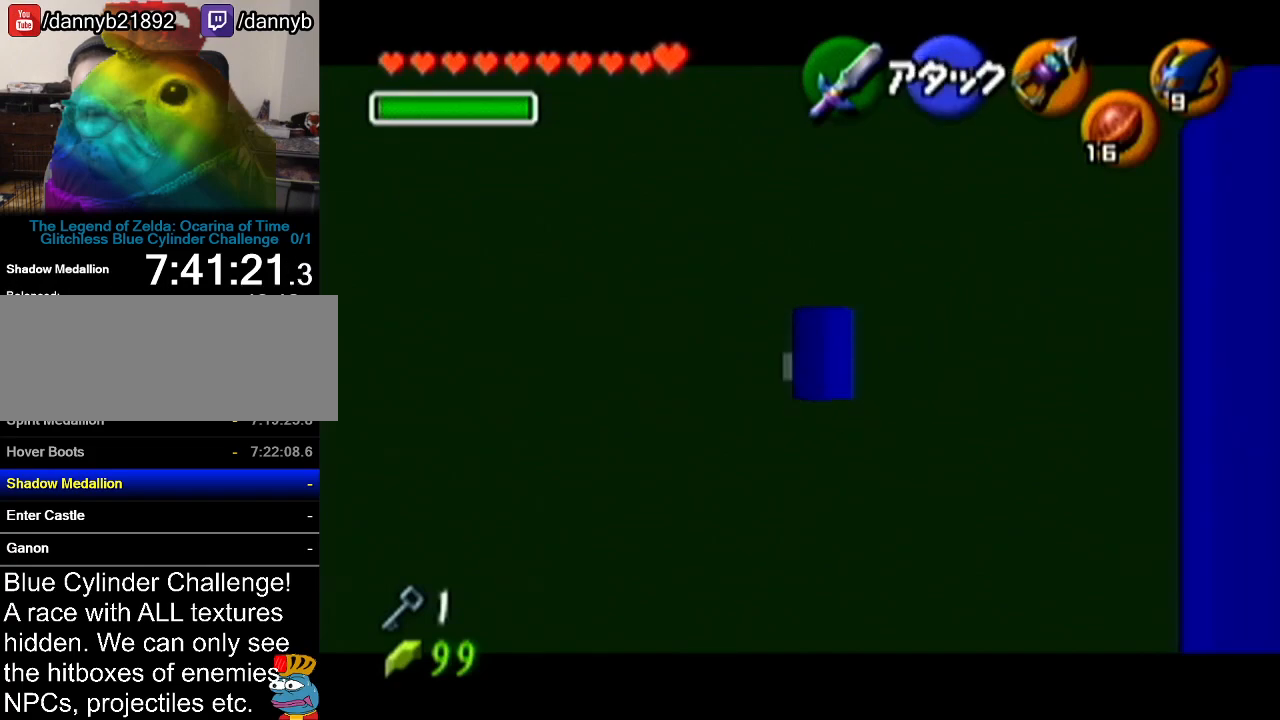
{"buttons": ["Z"], "left_stick": "up-left", "events": [[300, "left_stick", "up-left"]]}
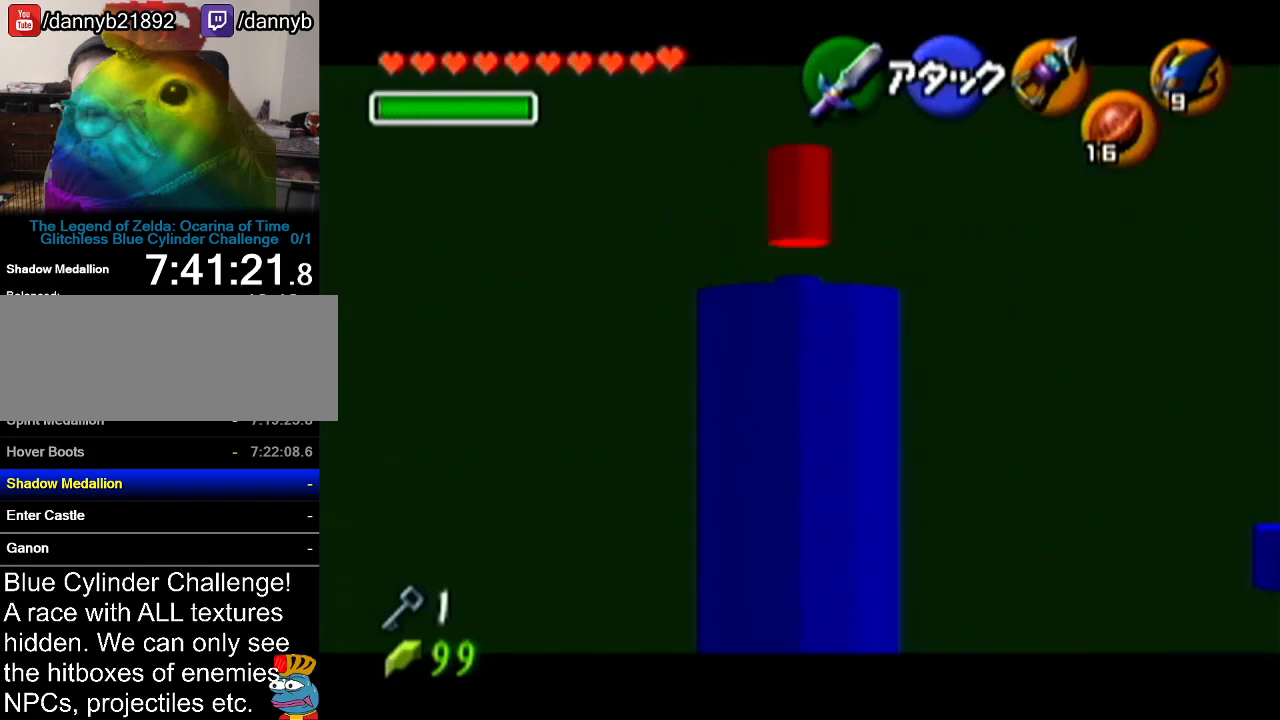
{"buttons": ["A", "Z"], "left_stick": "up", "events": [[183, "left_stick", "up"], [417, "A", "down"]]}
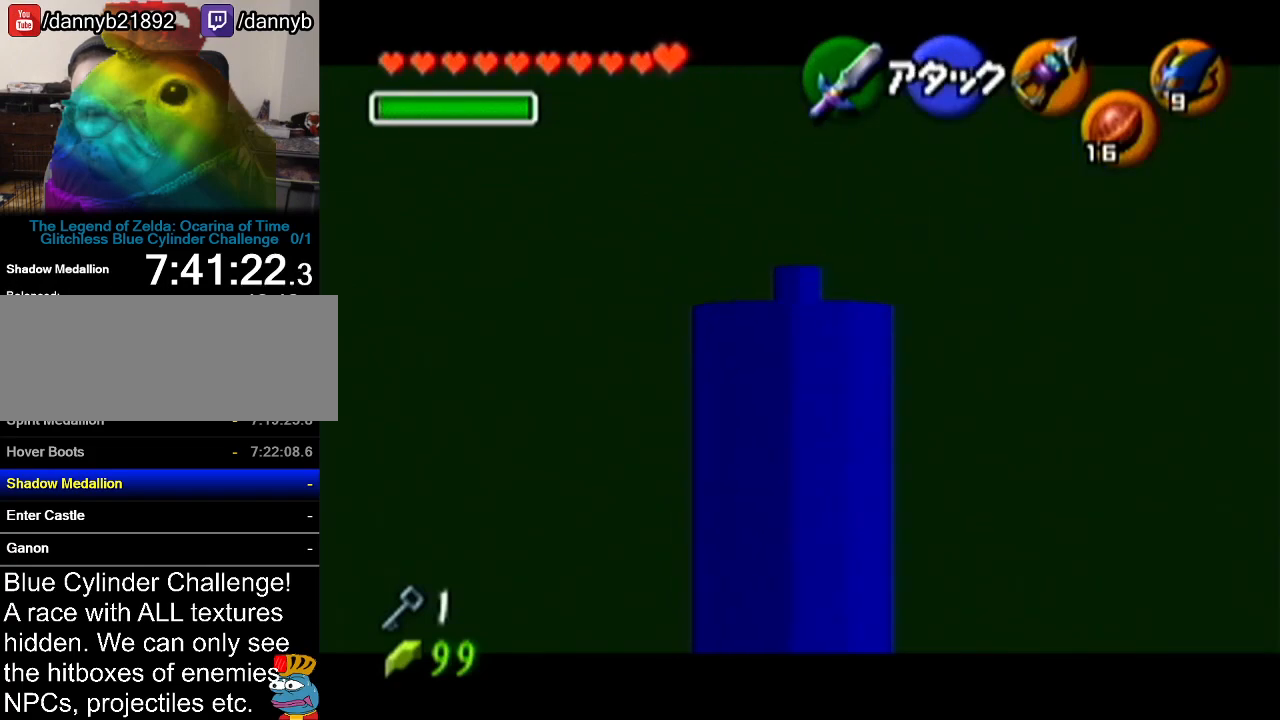
{"buttons": ["Z"], "left_stick": "up", "events": [[117, "A", "up"]]}
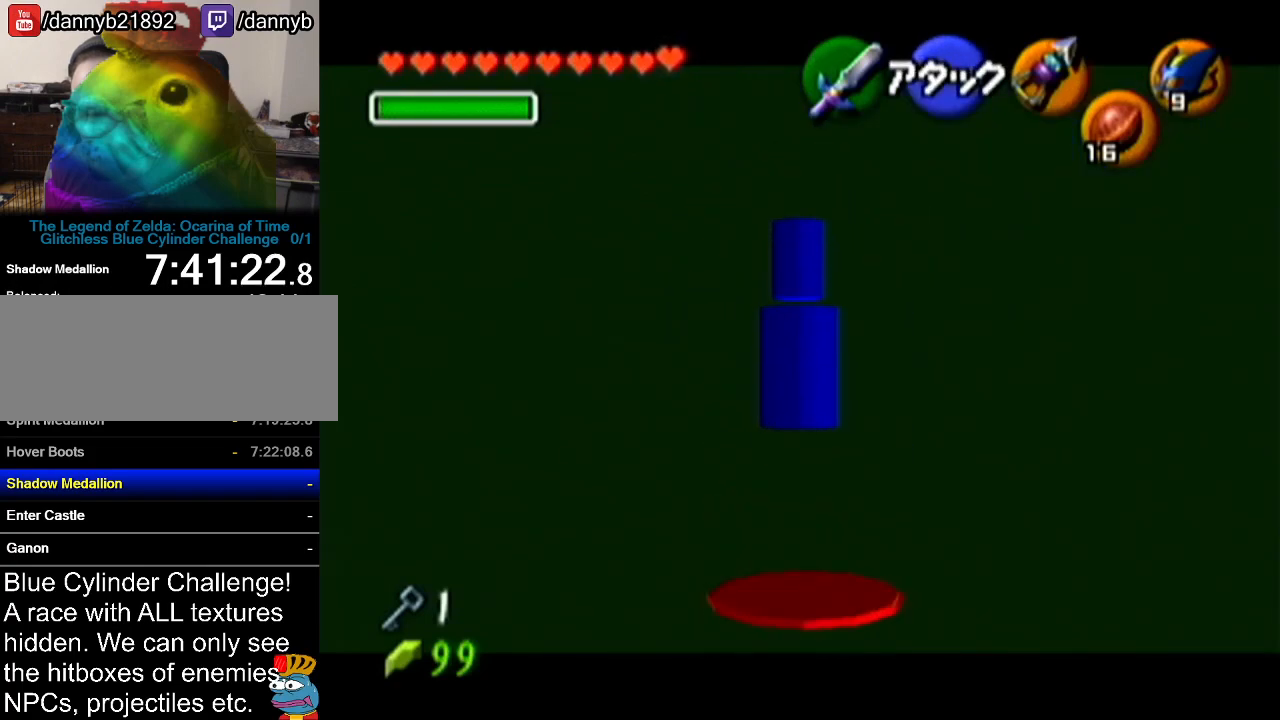
{"buttons": ["Z"], "left_stick": "up", "events": []}
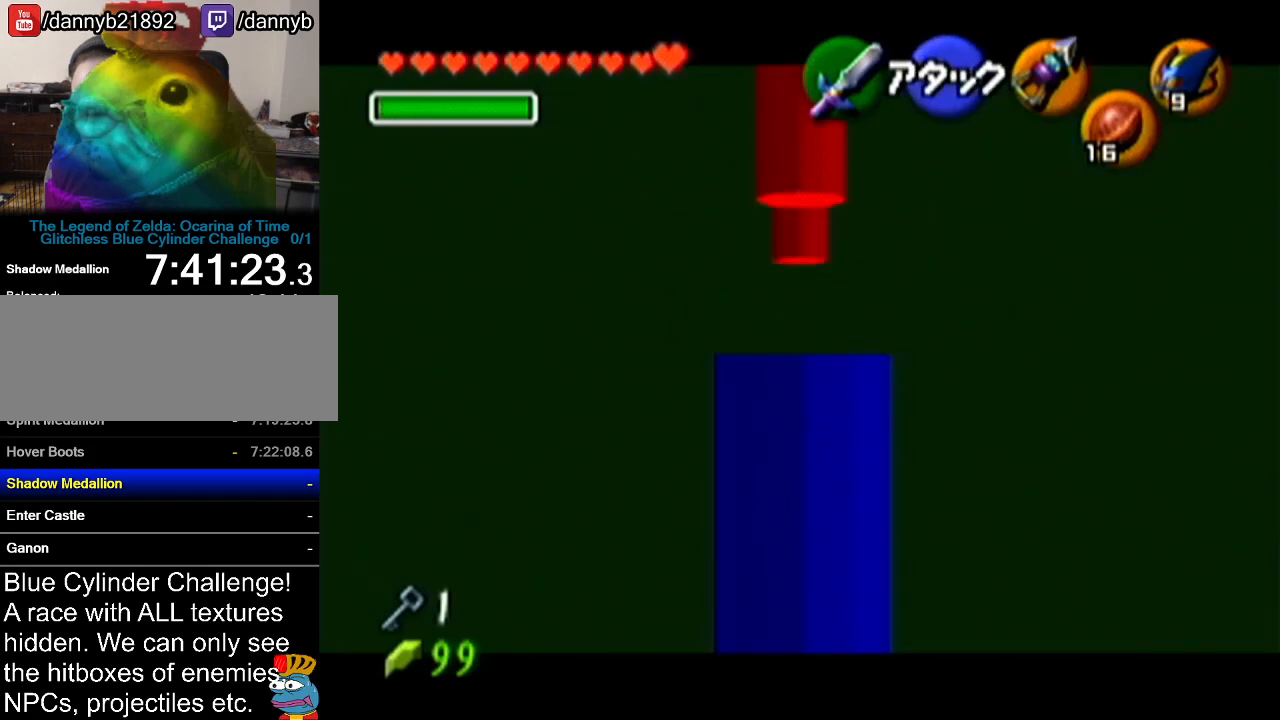
{"buttons": ["Z"], "left_stick": "up", "events": []}
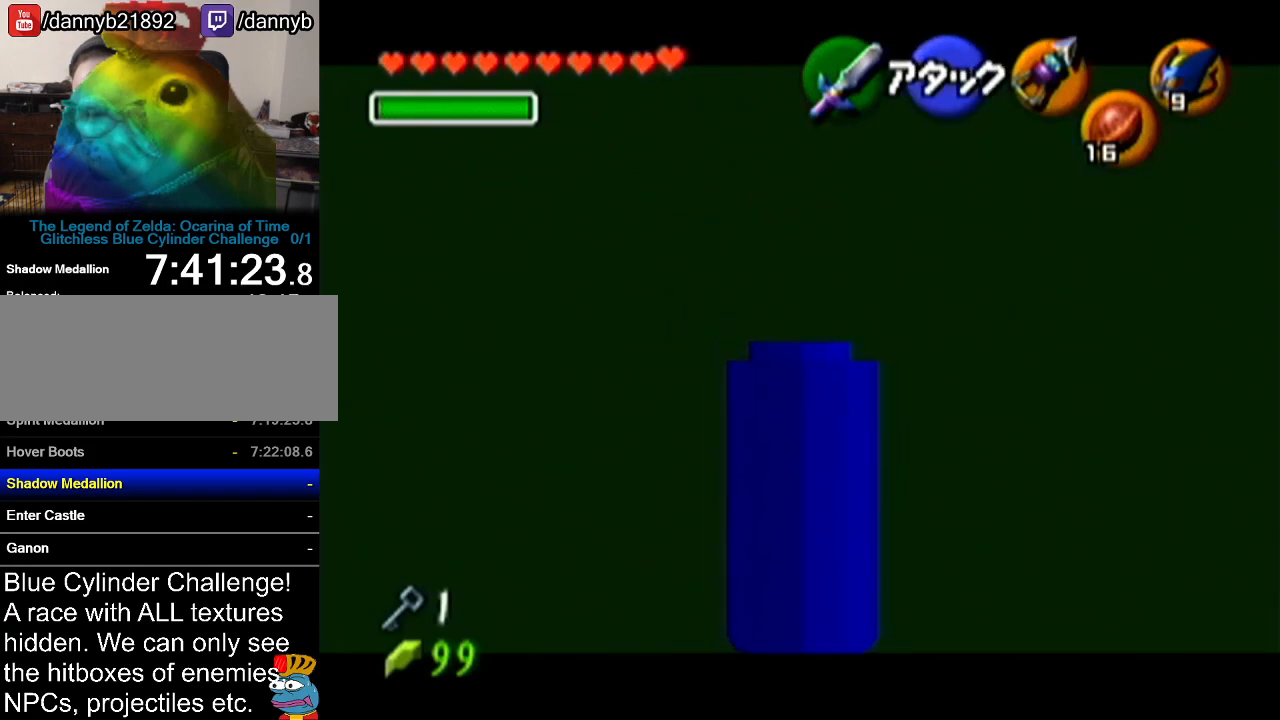
{"buttons": ["Z"], "left_stick": "up", "events": []}
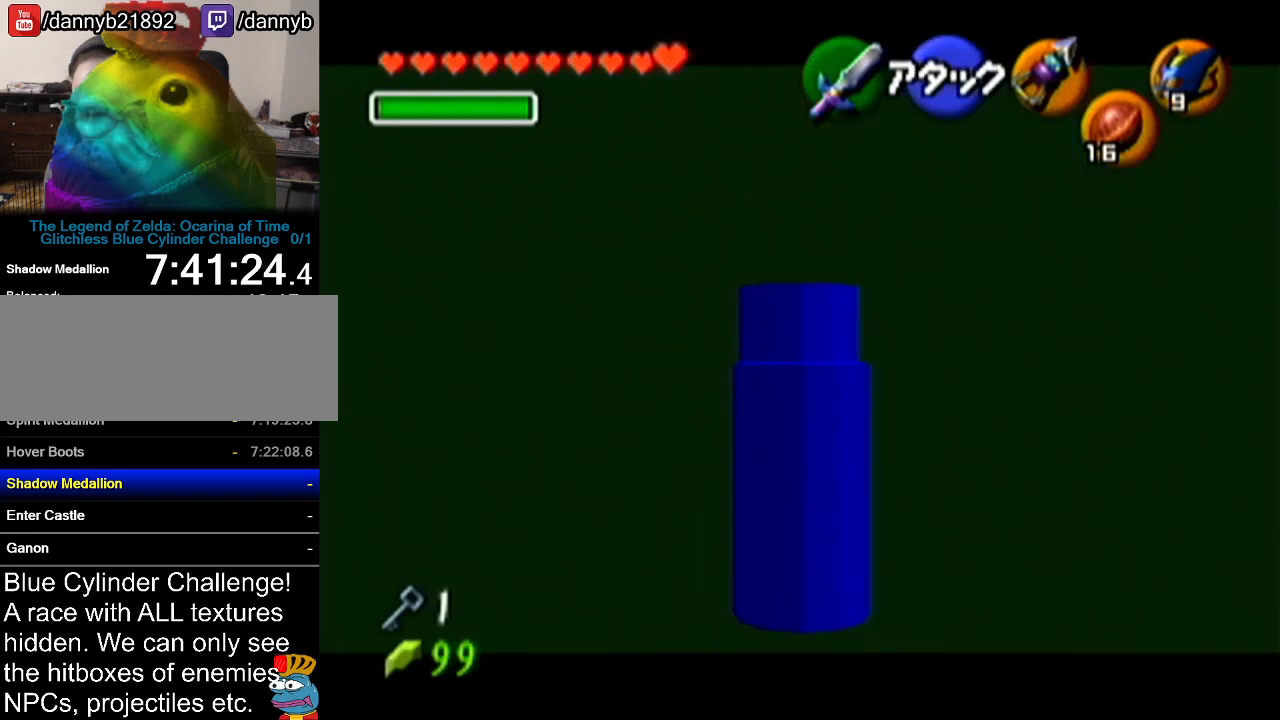
{"buttons": ["Z"], "left_stick": "up", "events": []}
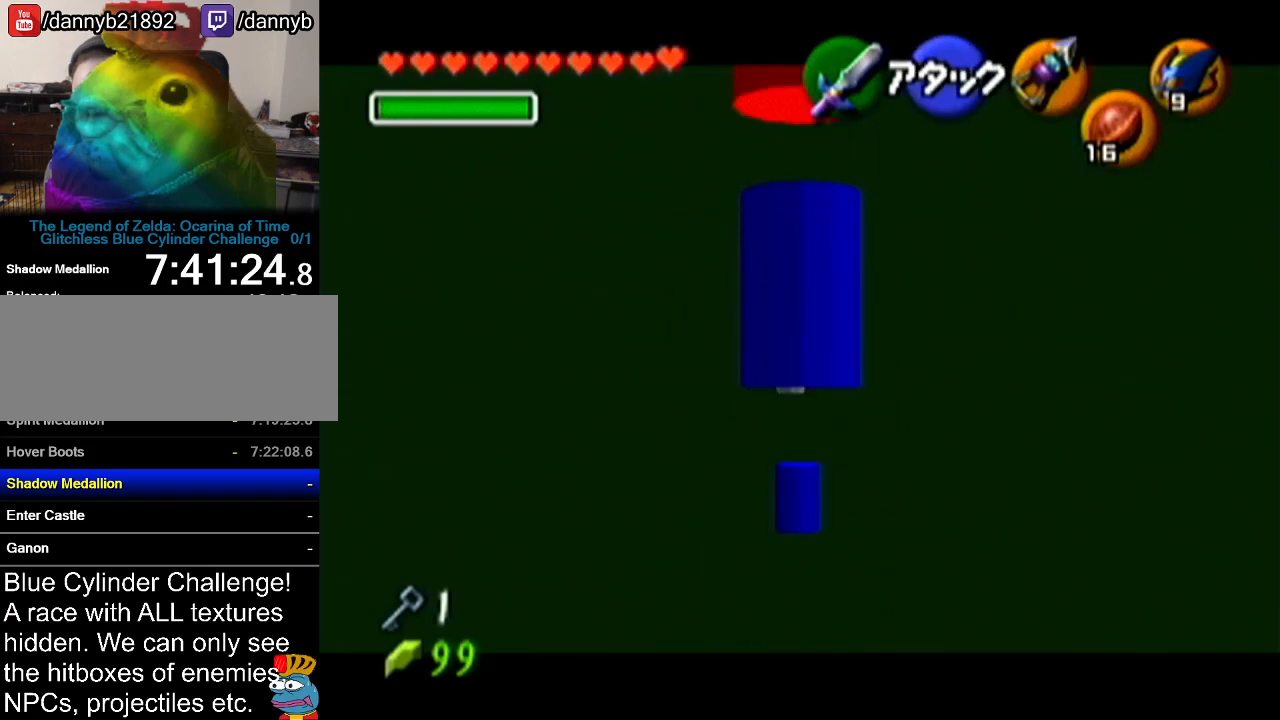
{"buttons": ["Z"], "left_stick": "up", "events": []}
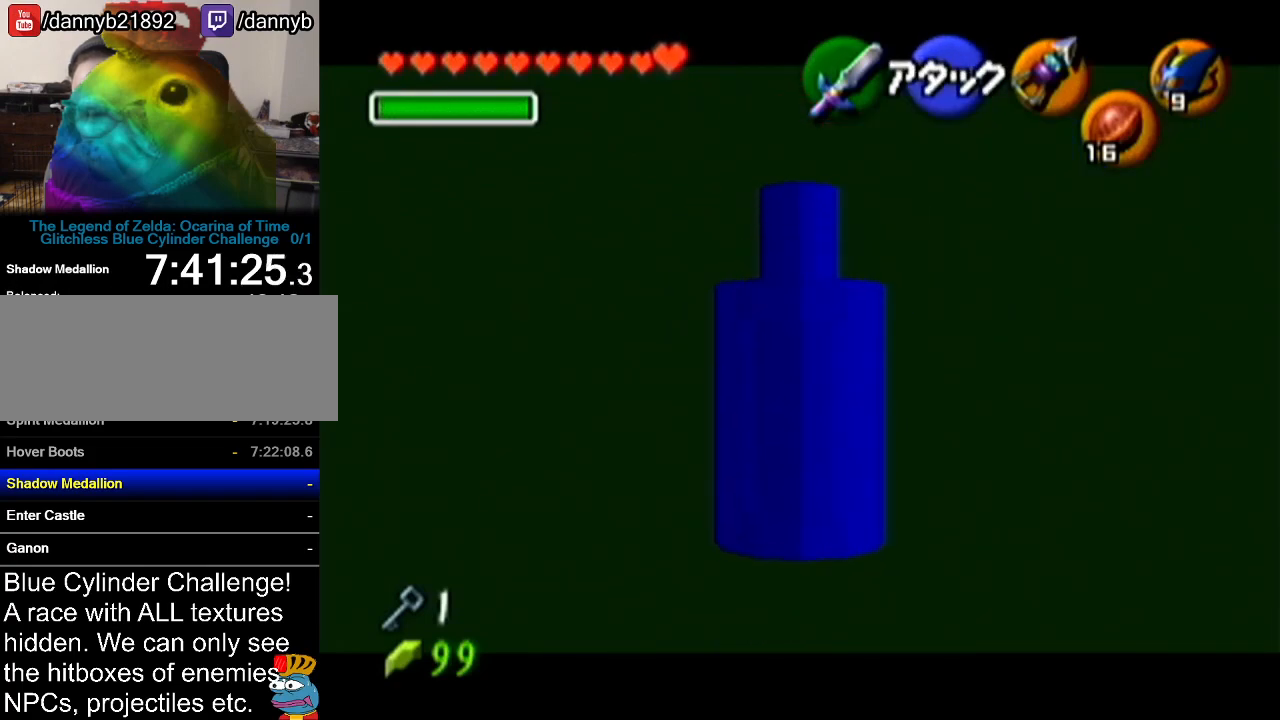
{"buttons": ["A", "Z"], "left_stick": "up", "events": [[334, "A", "down"]]}
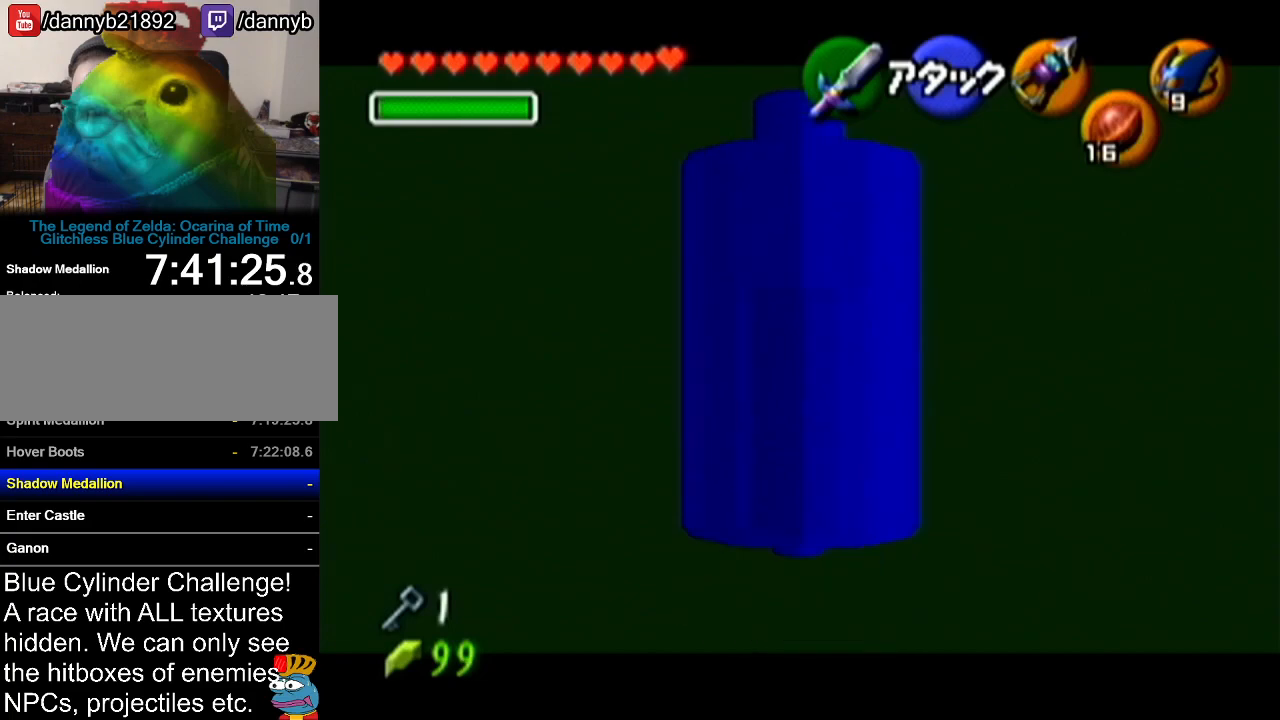
{"buttons": ["Z"], "left_stick": "up", "events": [[50, "A", "up"]]}
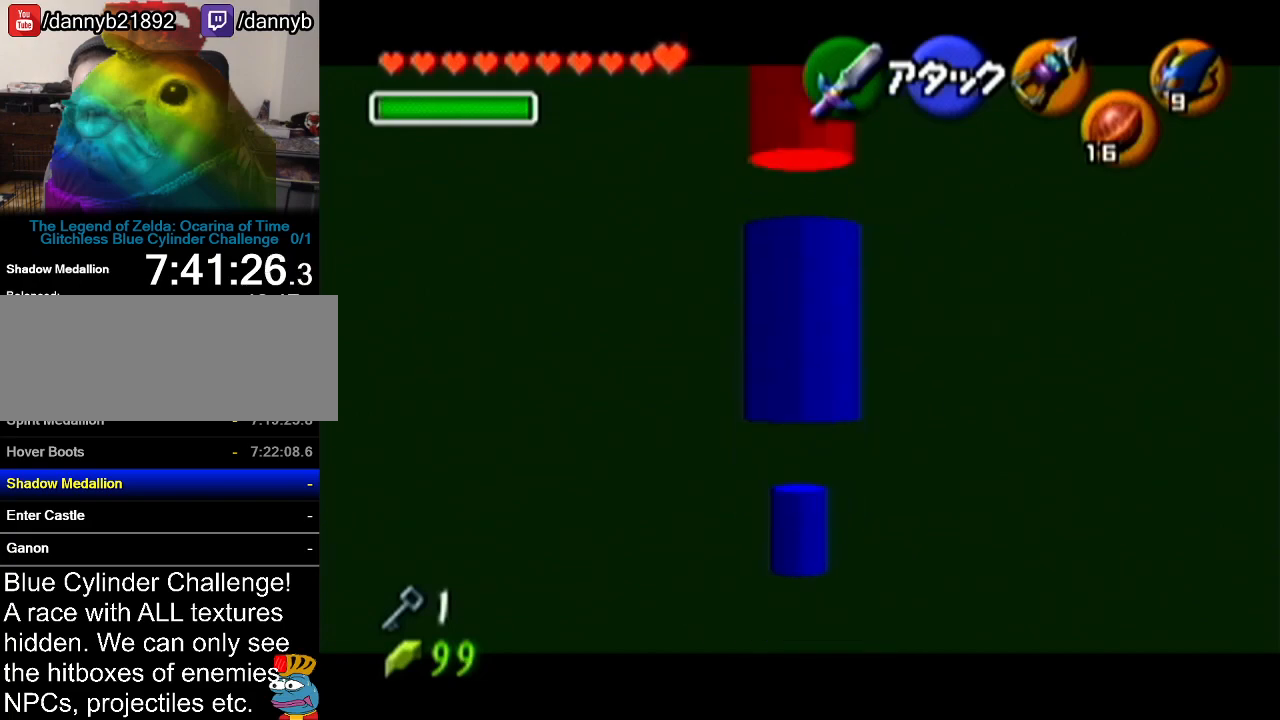
{"buttons": ["Z"], "left_stick": "up", "events": []}
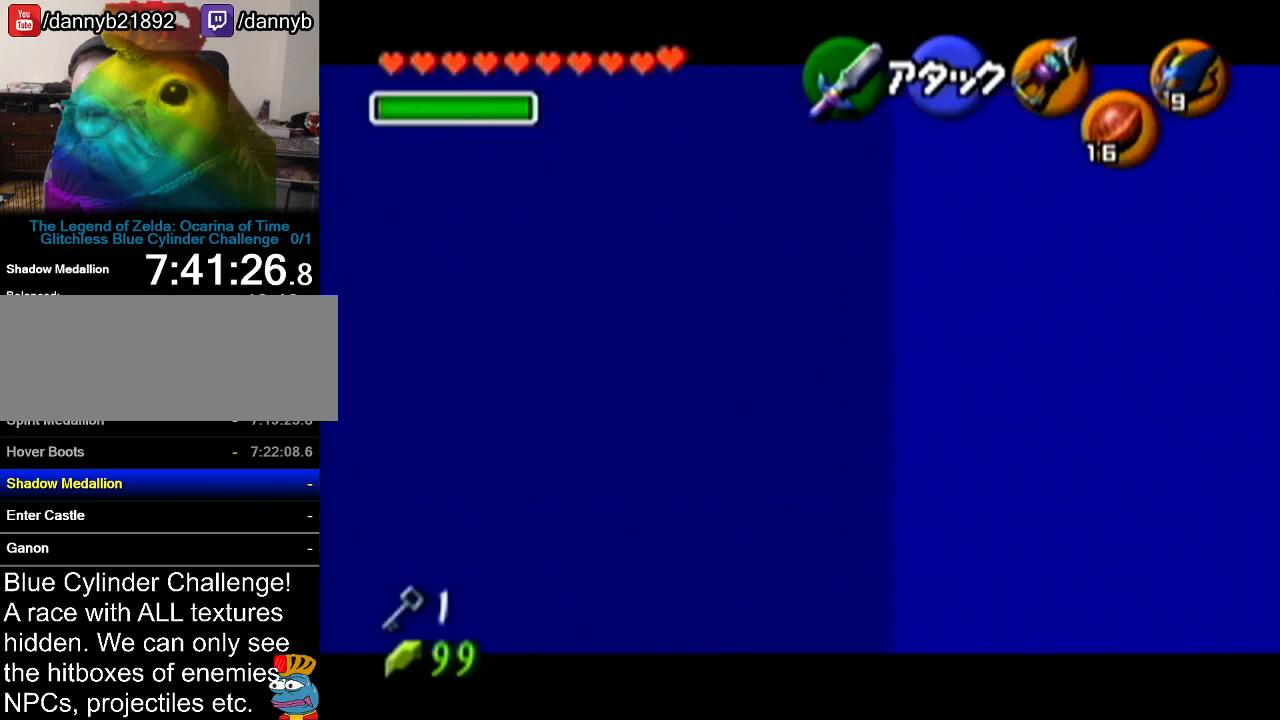
{"buttons": ["Z"], "left_stick": "up", "events": []}
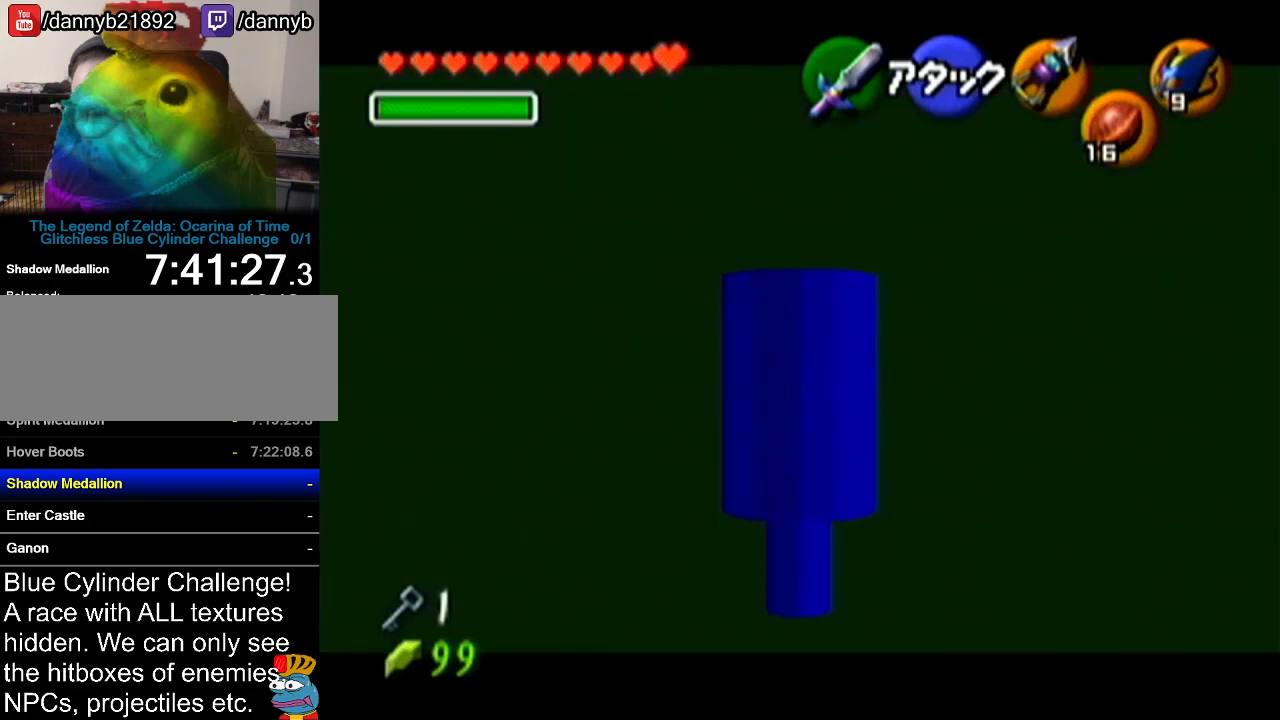
{"buttons": ["A", "Z"], "left_stick": "up", "events": [[384, "A", "down"]]}
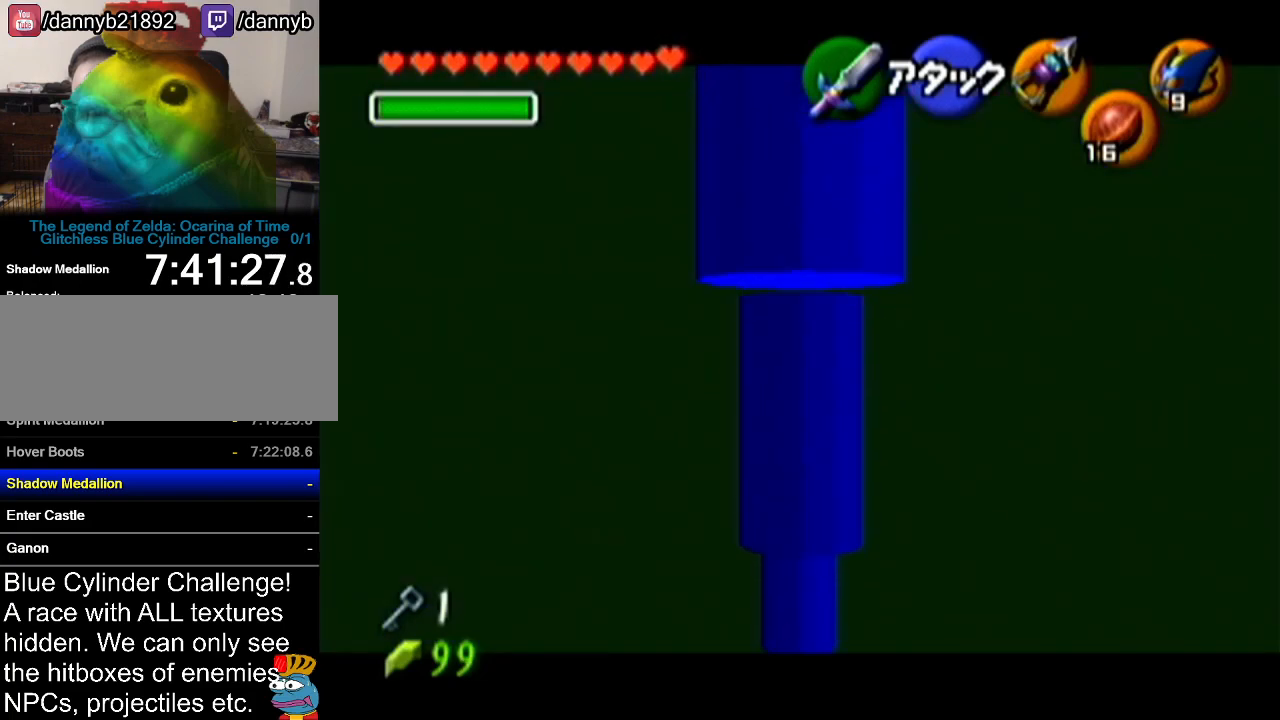
{"buttons": ["Z"], "left_stick": "up", "events": [[83, "A", "up"]]}
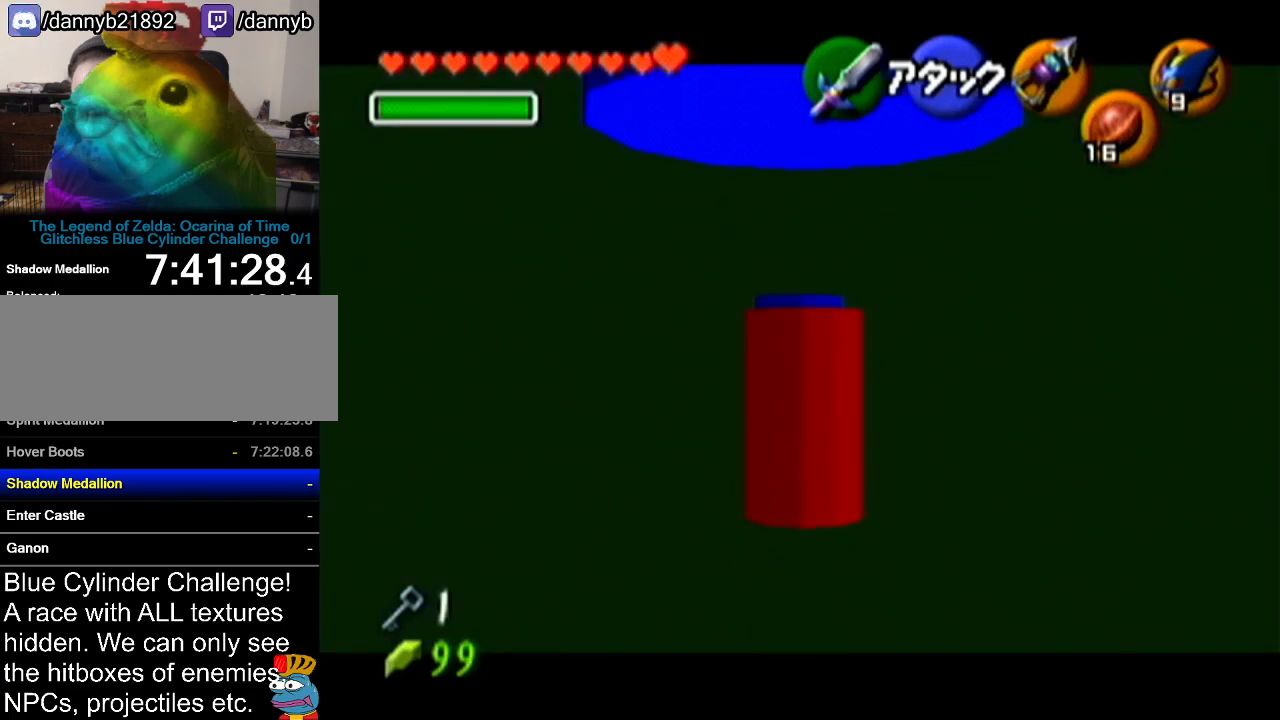
{"buttons": ["Z"], "left_stick": "up", "events": []}
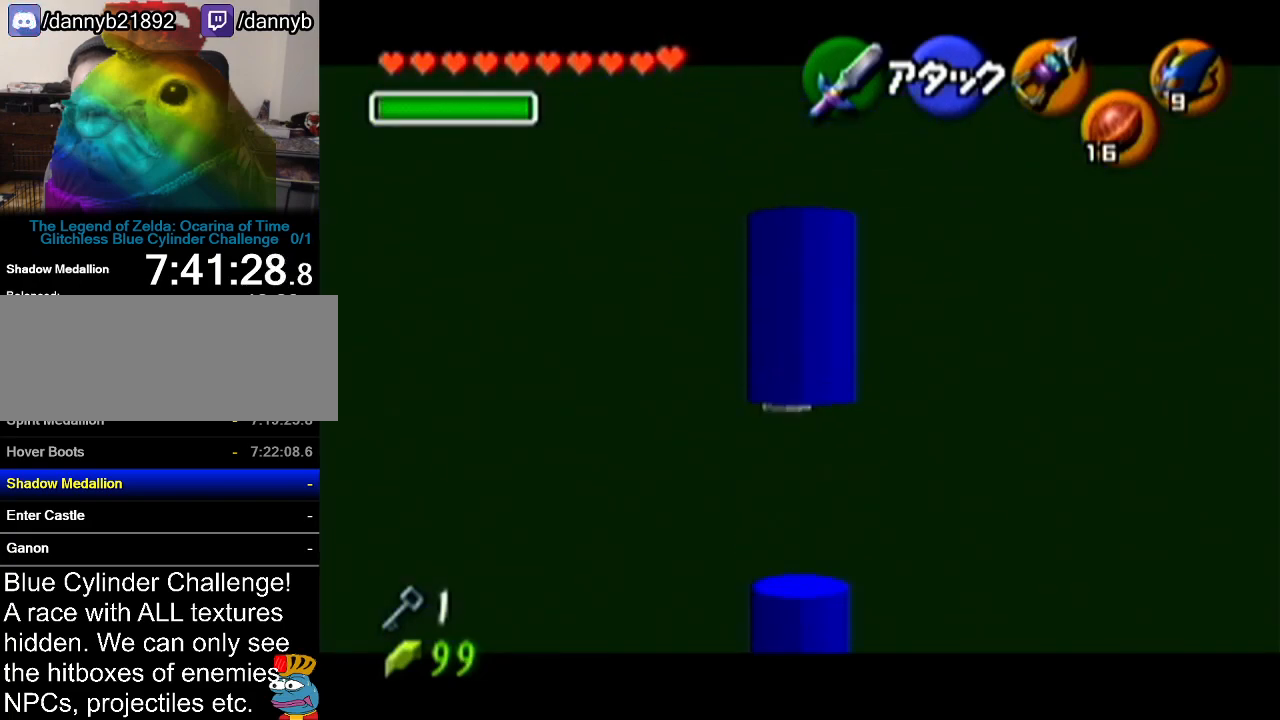
{"buttons": ["Z"], "left_stick": "center", "events": [[417, "left_stick", "center"]]}
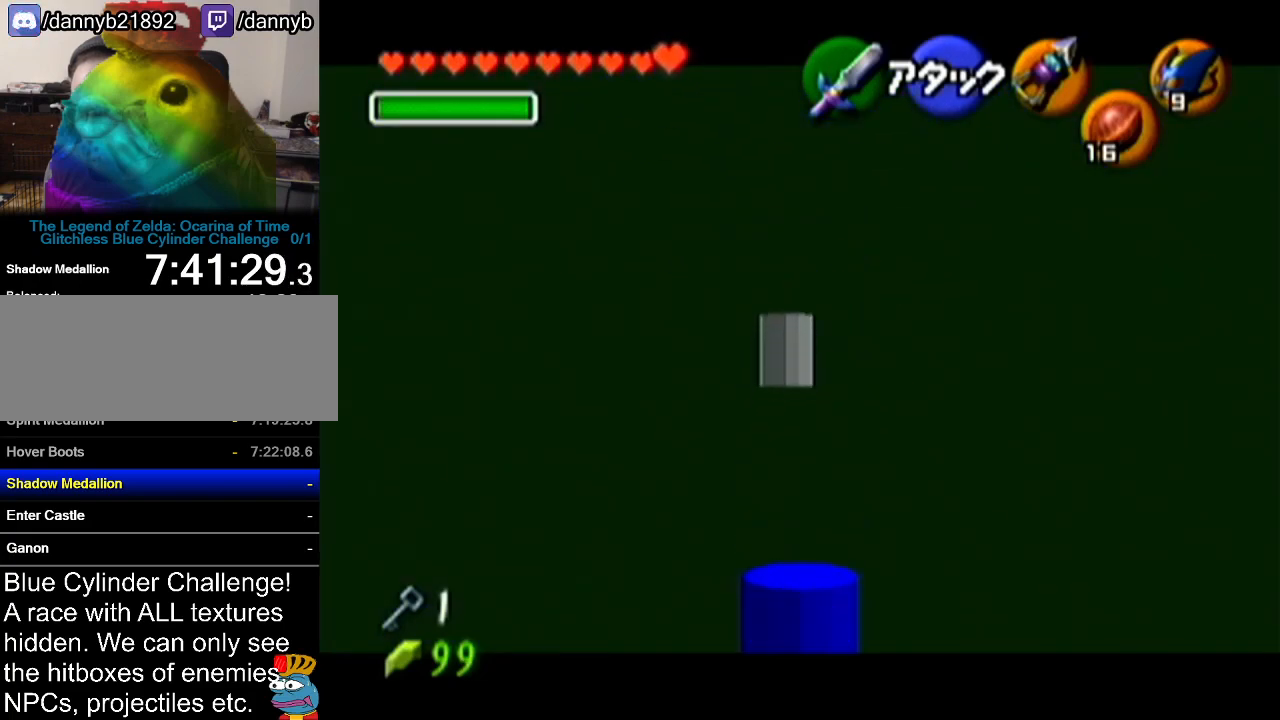
{"buttons": ["Z"], "left_stick": "center", "events": []}
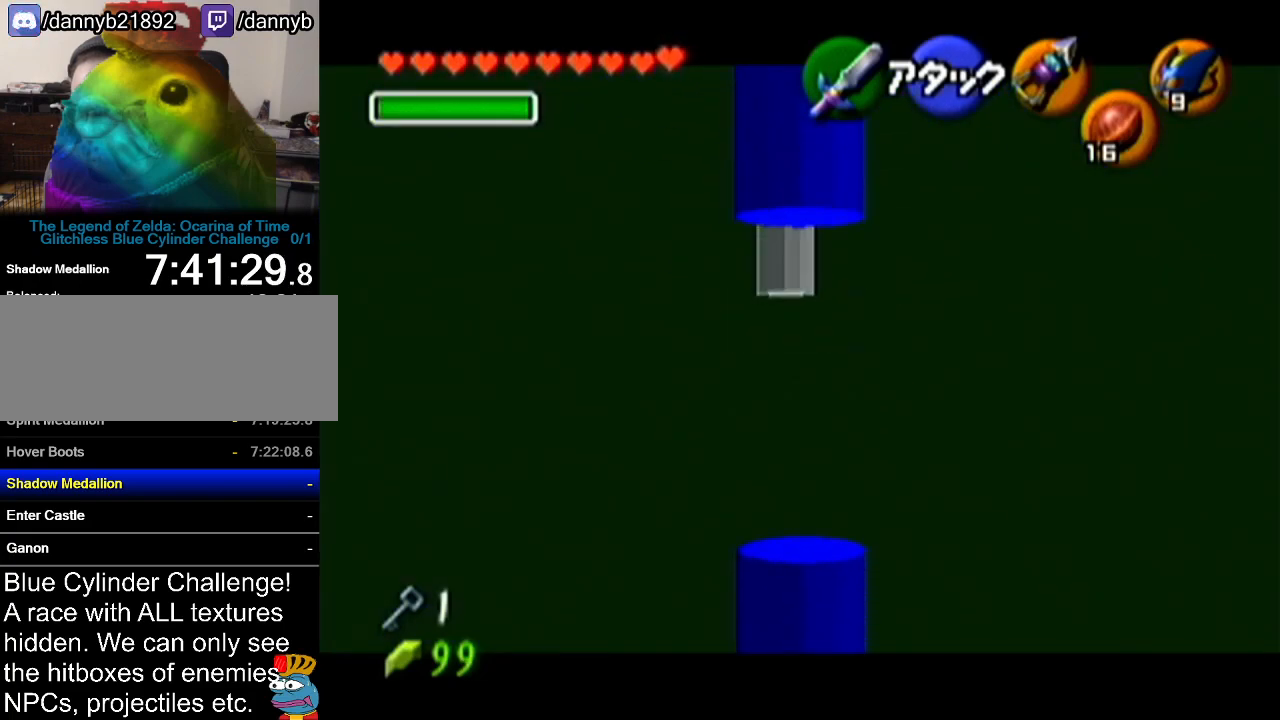
{"buttons": ["Z"], "left_stick": "up-right", "events": [[267, "left_stick", "up-right"]]}
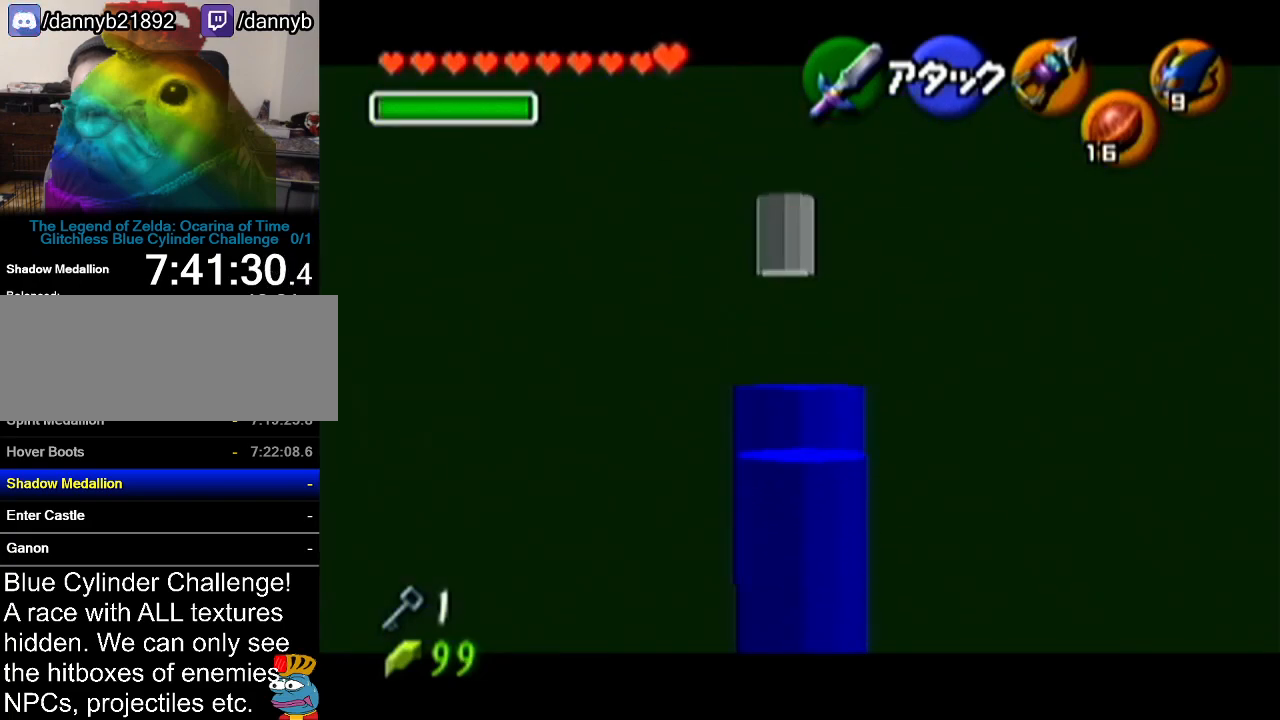
{"buttons": ["Z"], "left_stick": "up-right", "events": []}
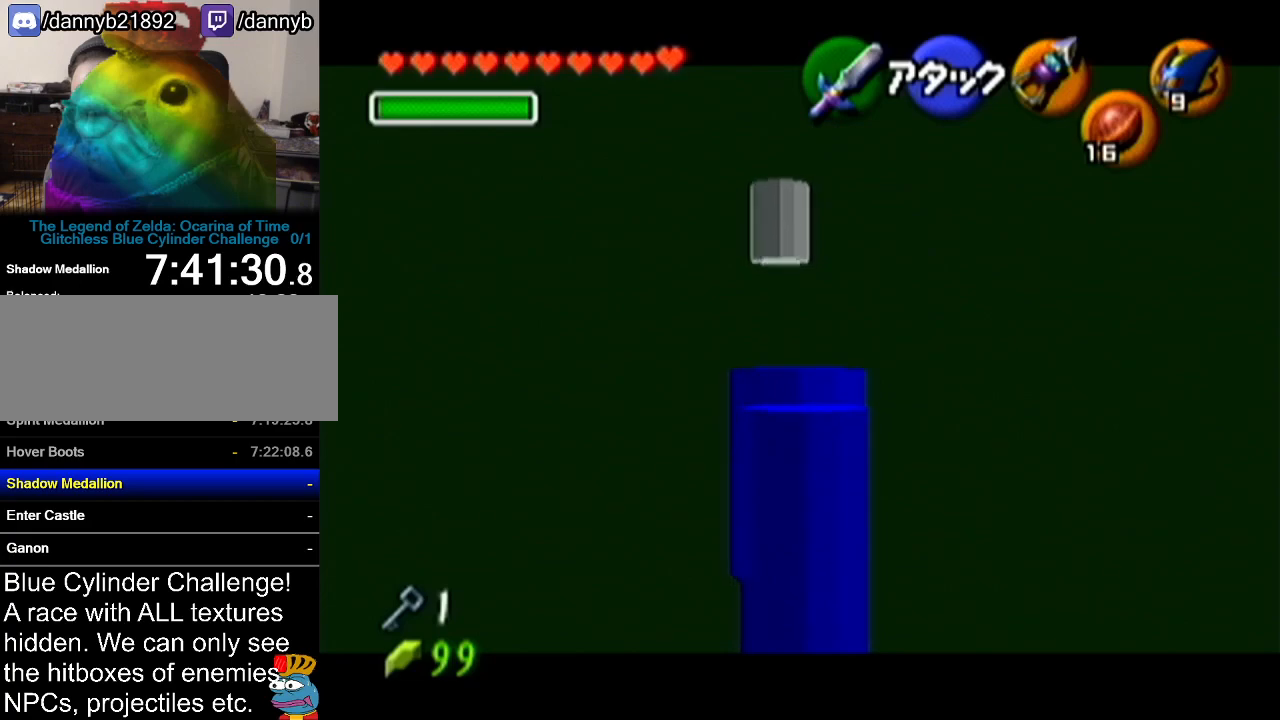
{"buttons": ["Z"], "left_stick": "up-right", "events": []}
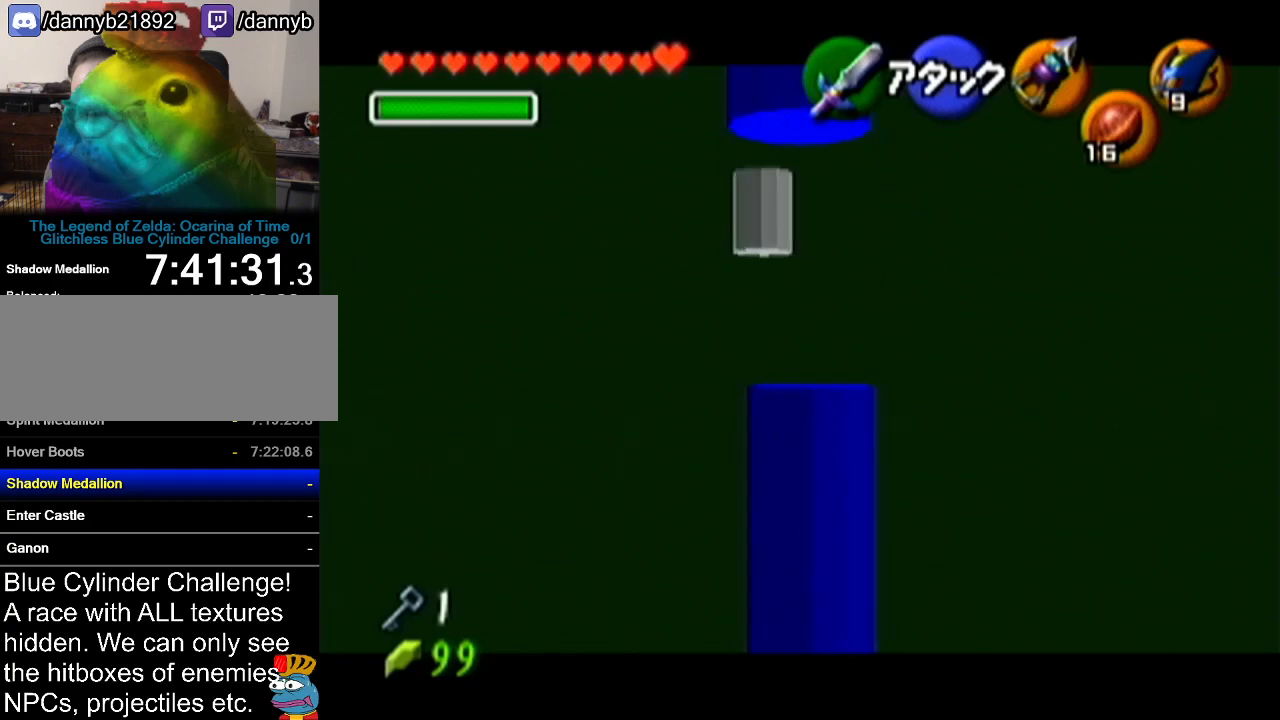
{"buttons": ["Z"], "left_stick": "center", "events": [[17, "left_stick", "center"]]}
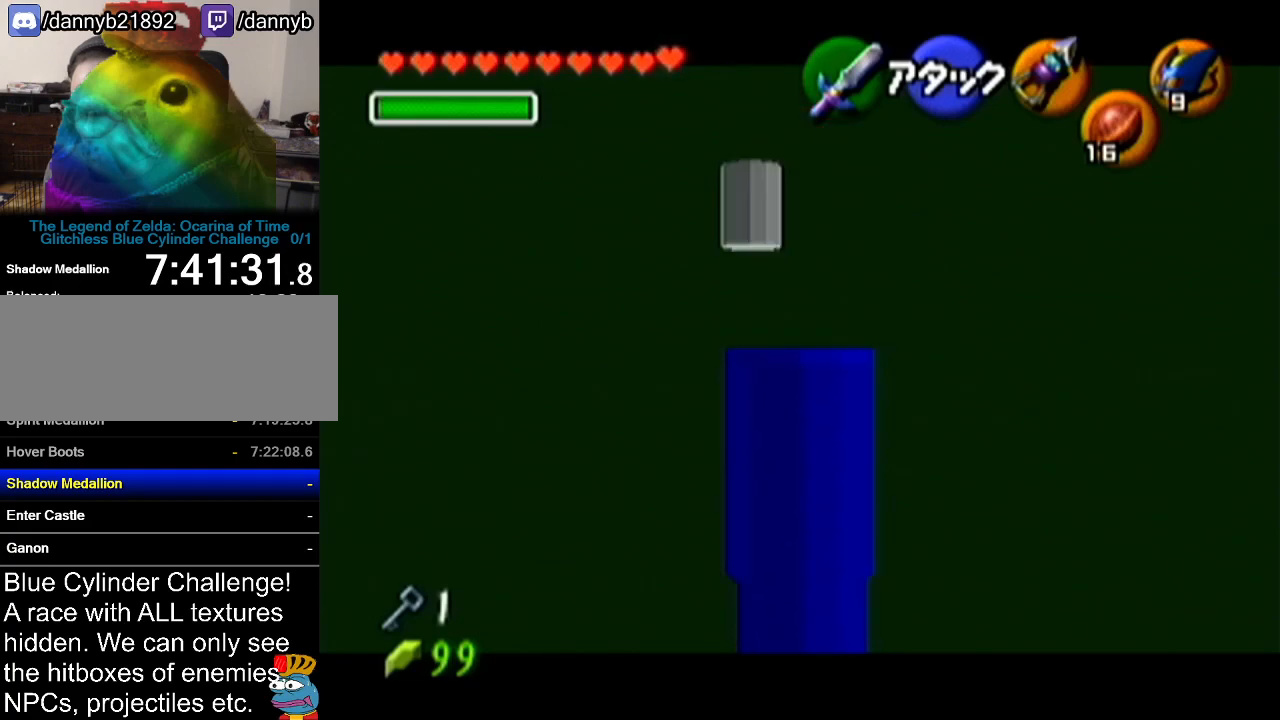
{"buttons": ["Z"], "left_stick": "center", "events": []}
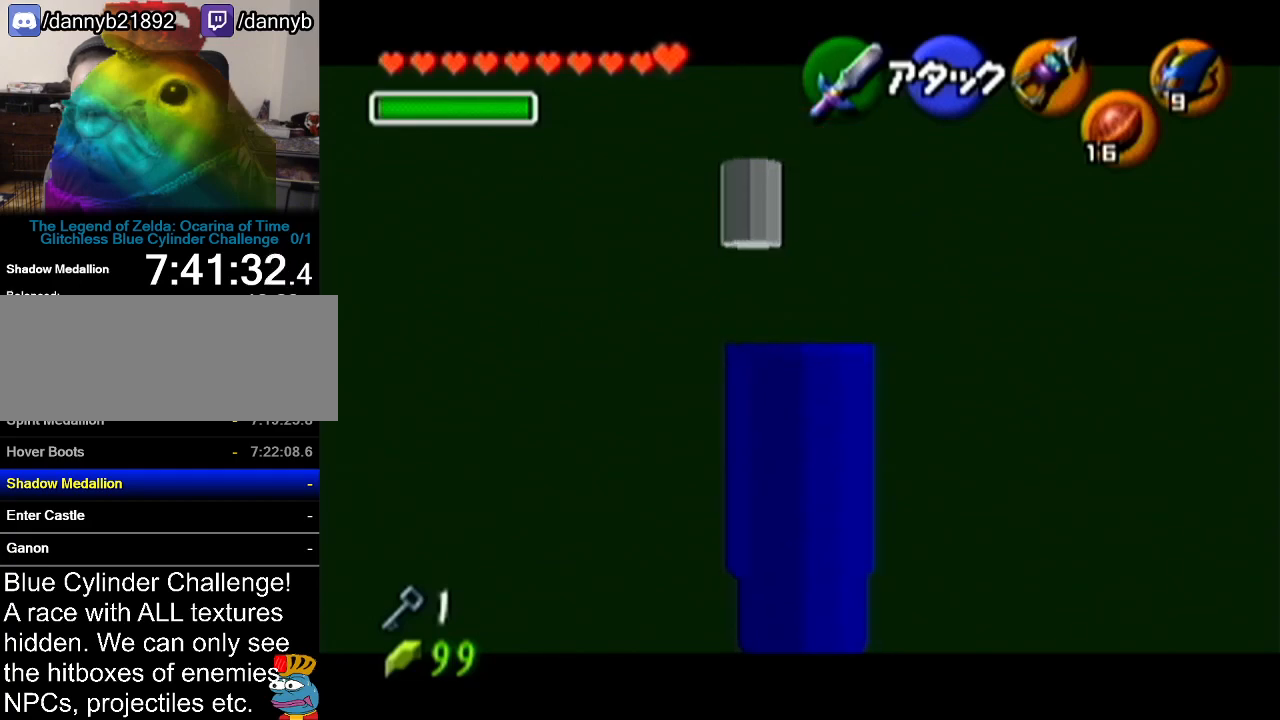
{"buttons": ["Z"], "left_stick": "center", "events": []}
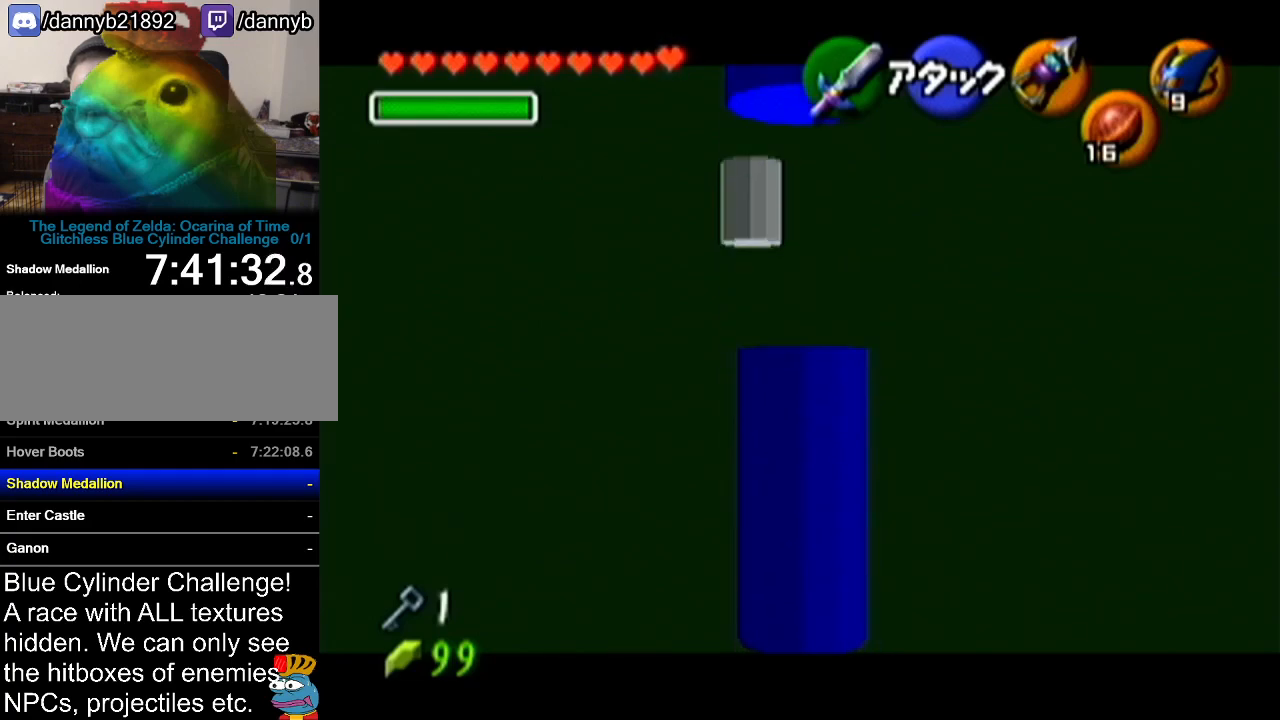
{"buttons": ["Z"], "left_stick": "center", "events": []}
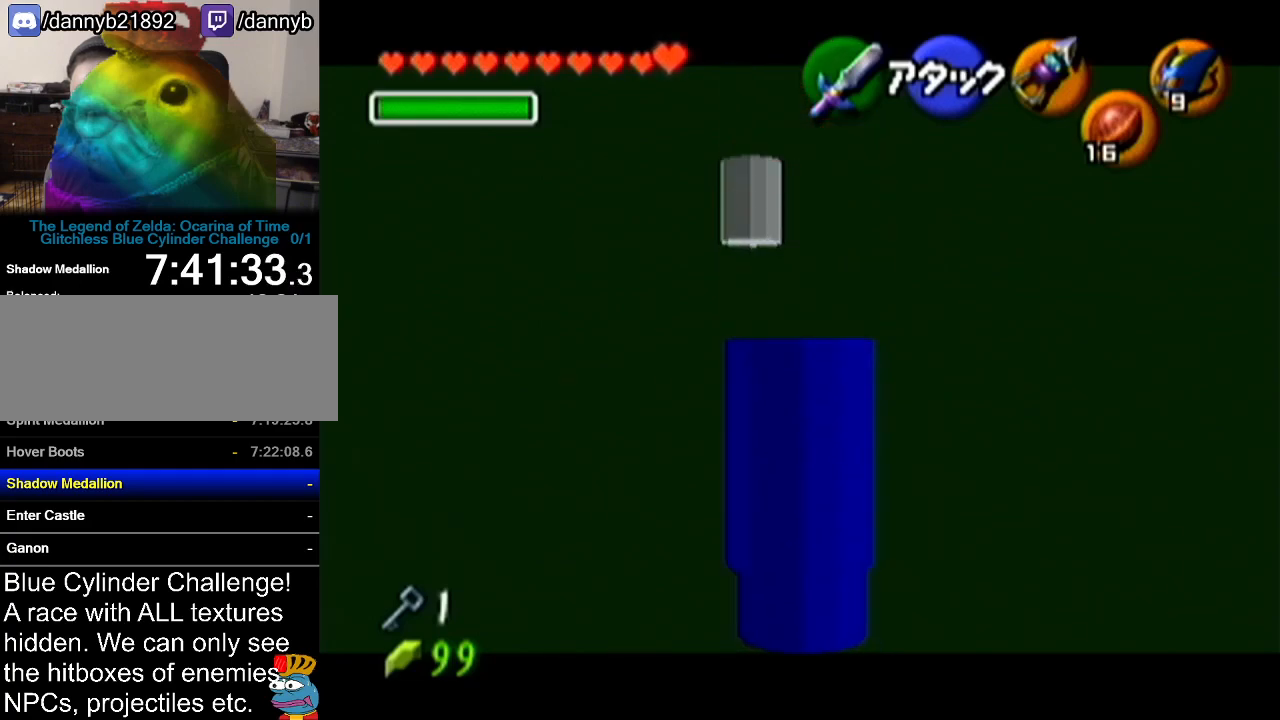
{"buttons": ["Z"], "left_stick": "center", "events": []}
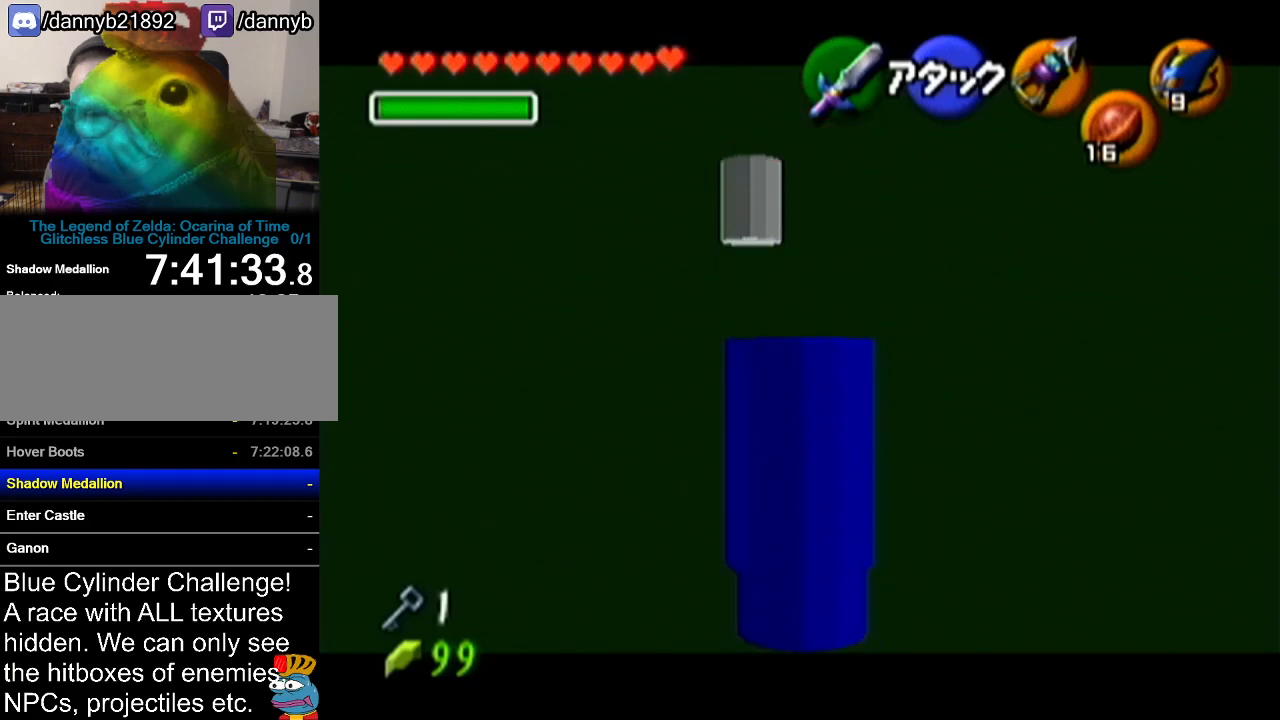
{"buttons": [], "left_stick": "center", "events": [[133, "Z", "up"]]}
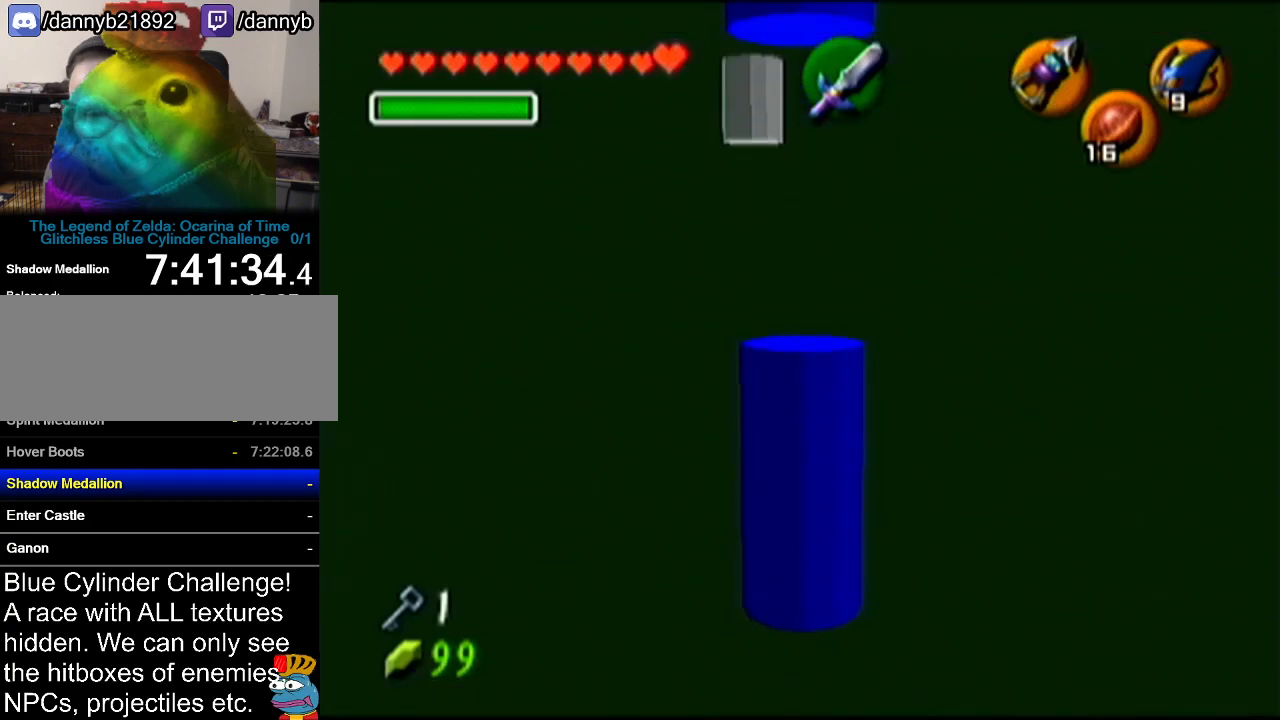
{"buttons": [], "left_stick": "center", "events": []}
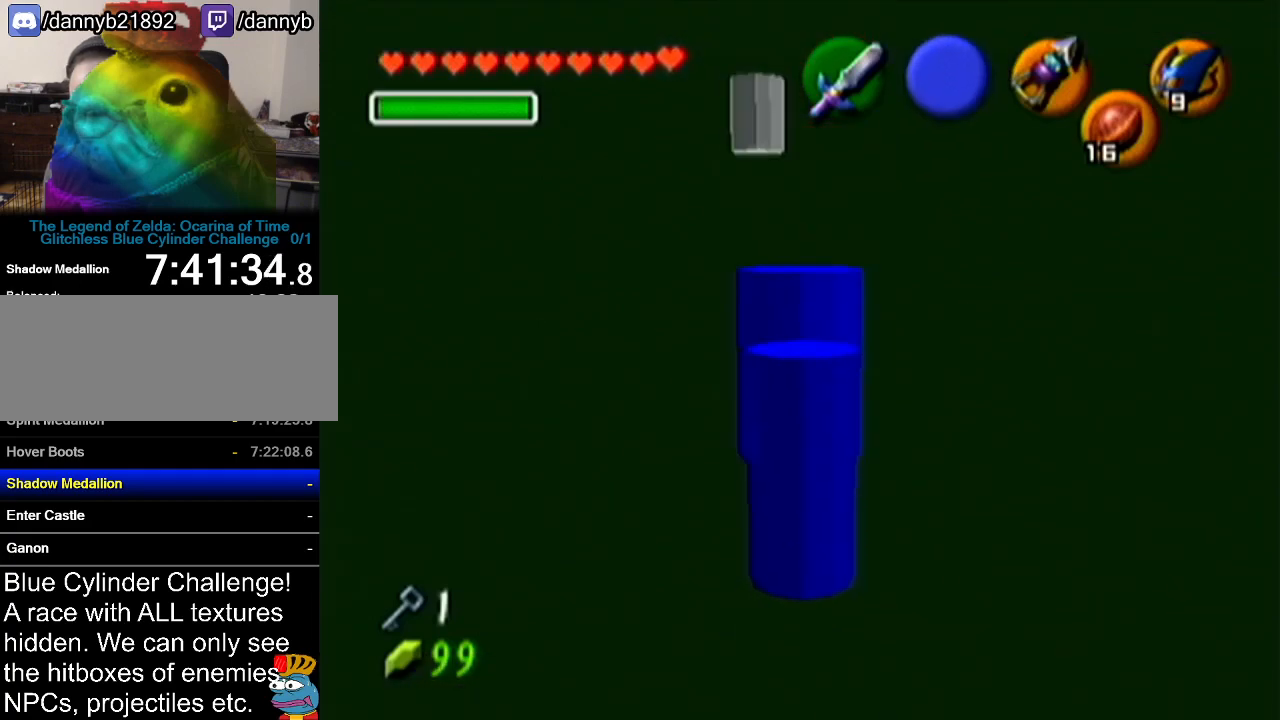
{"buttons": ["Z"], "left_stick": "center", "events": [[217, "left_stick", "right"], [333, "left_stick", "center"], [450, "Z", "down"]]}
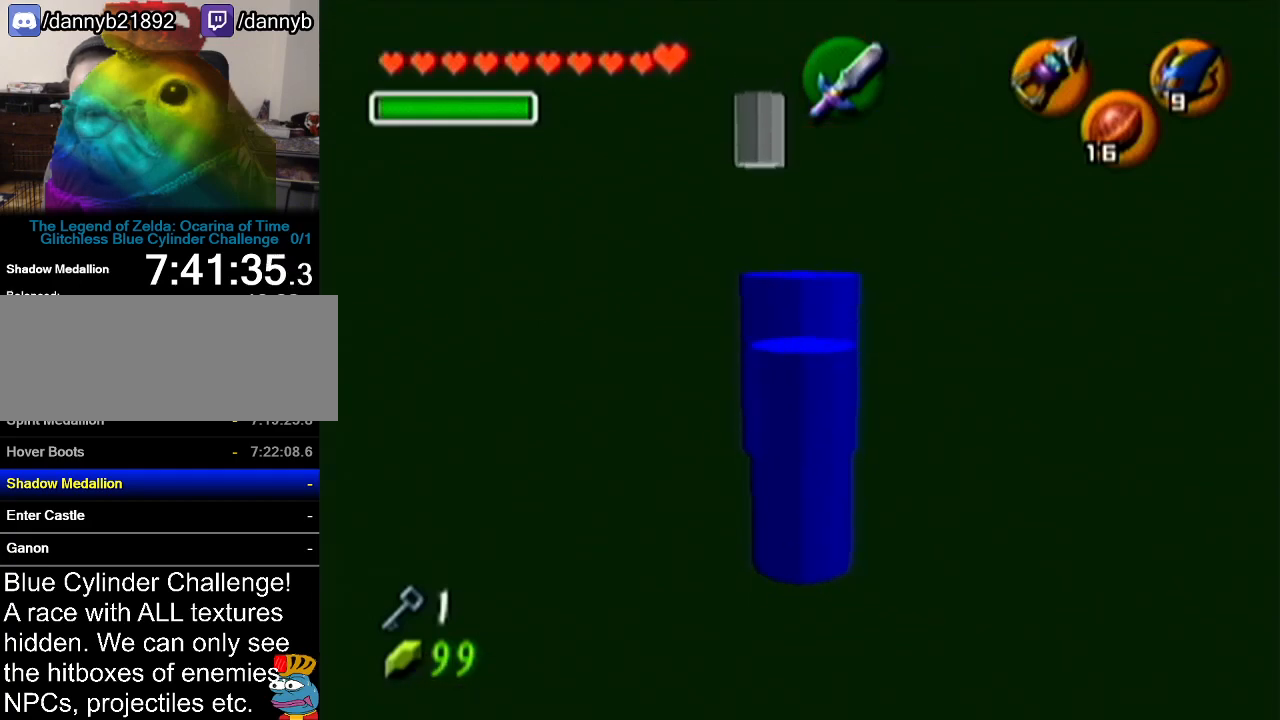
{"buttons": [], "left_stick": "center", "events": [[301, "Z", "up"]]}